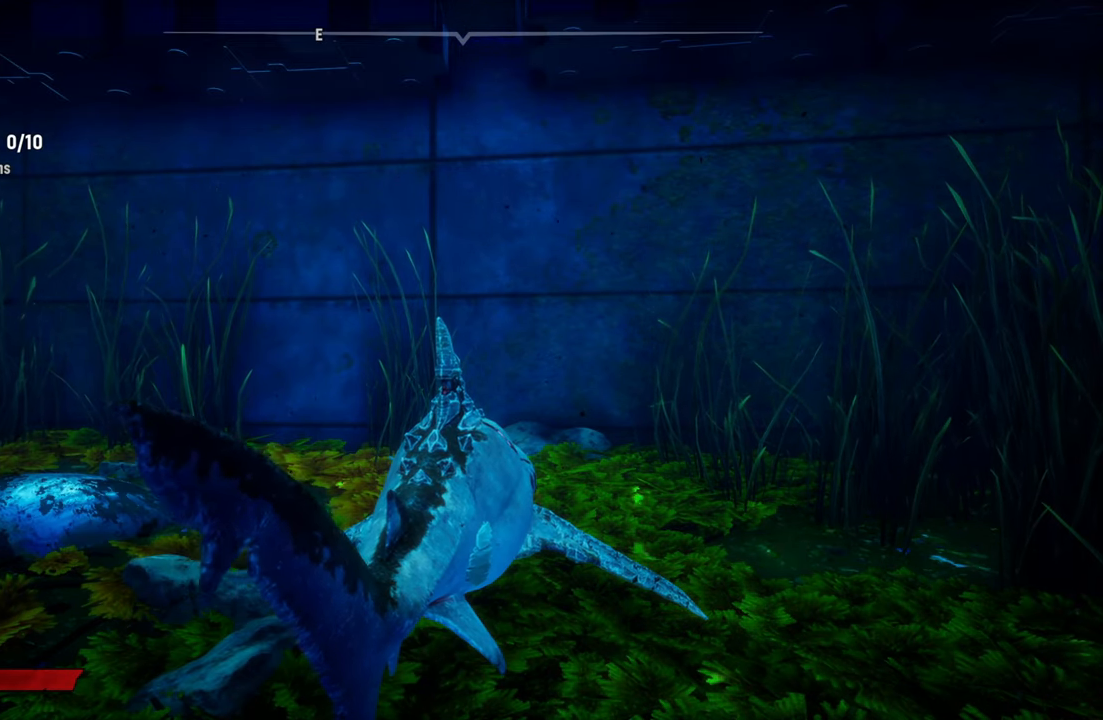
Gameplay with a controller (Xbox layout); each line is a JSON object with the inputs held at the frame after it. "events" lists button and stick changes between this image and that frame as [ms after this image, input, new state], when the widget could be followed in between. Not read: L3.
{"buttons": [], "left_stick": "center", "right_stick": "left", "events": [[380, "right_stick", "left"]]}
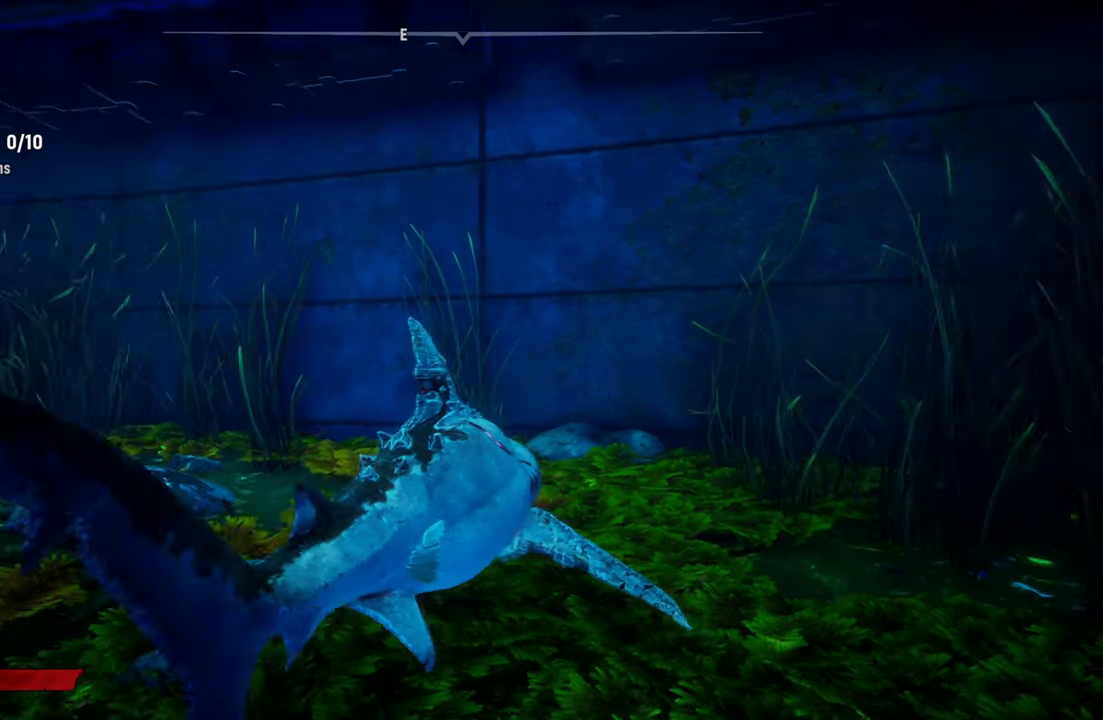
{"buttons": [], "left_stick": "center", "right_stick": "down", "events": [[240, "right_stick", "center"], [480, "right_stick", "down"]]}
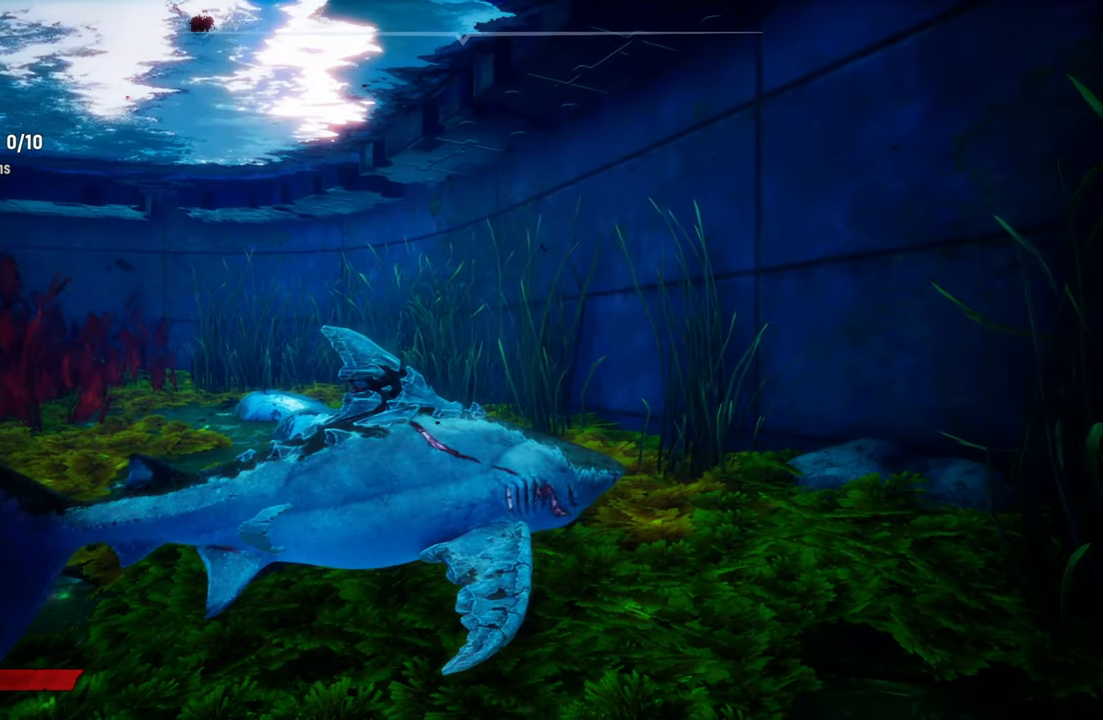
{"buttons": [], "left_stick": "up", "right_stick": "center", "events": [[200, "left_stick", "up"], [200, "right_stick", "center"]]}
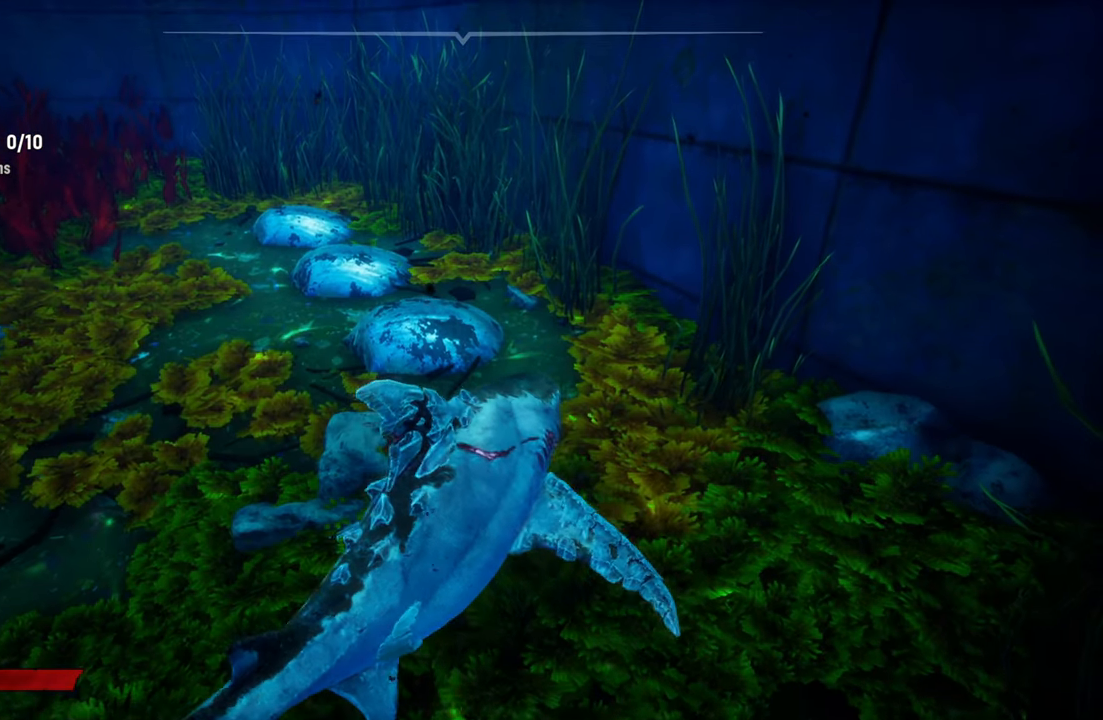
{"buttons": [], "left_stick": "up", "right_stick": "center", "events": [[20, "left_stick", "center"], [480, "left_stick", "up"]]}
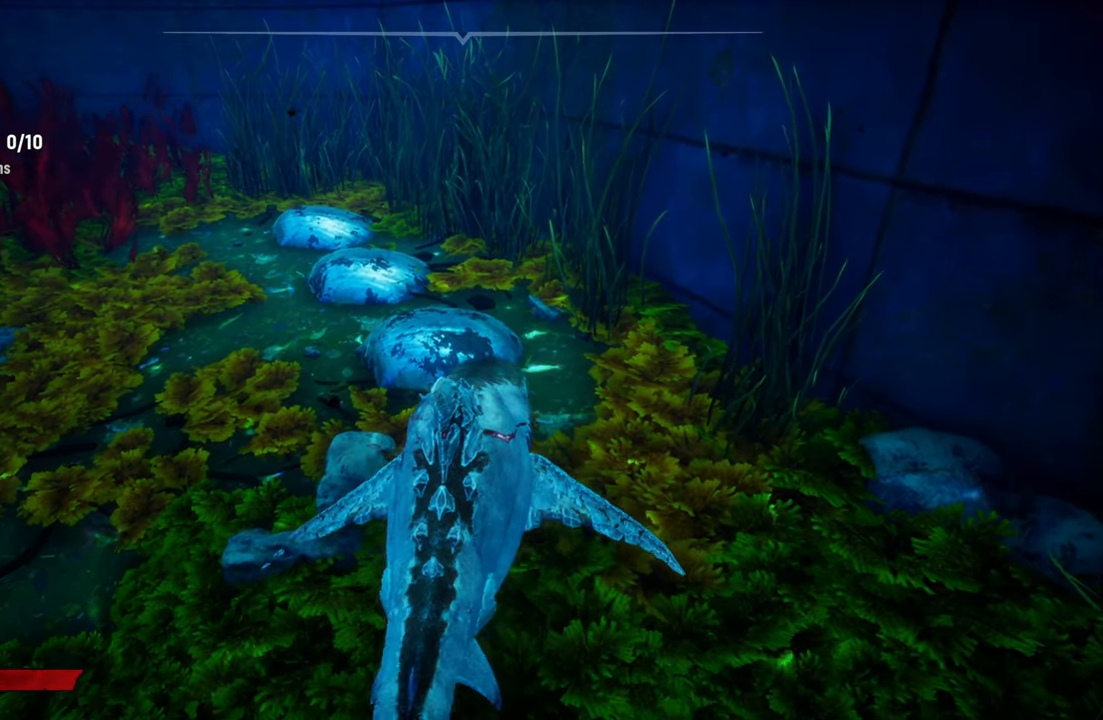
{"buttons": [], "left_stick": "down-left", "right_stick": "center", "events": [[60, "R2", "down"], [280, "R2", "up"], [380, "left_stick", "center"], [440, "left_stick", "down-left"]]}
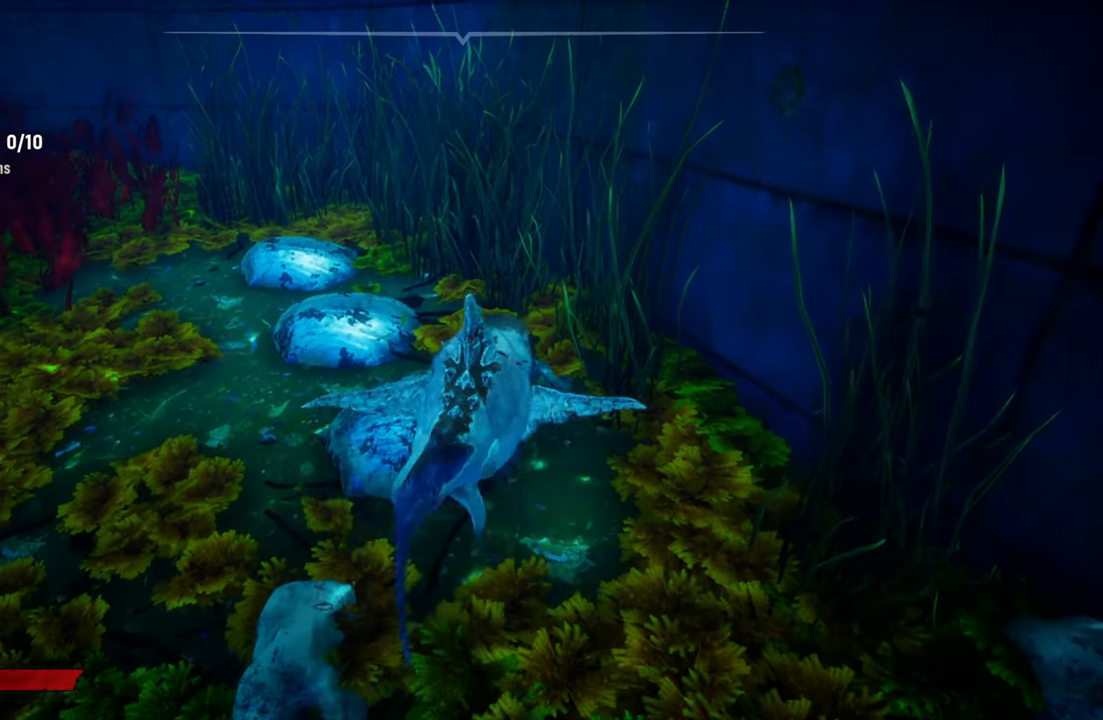
{"buttons": ["R2"], "left_stick": "down", "right_stick": "center", "events": [[60, "R2", "down"], [260, "R2", "up"], [360, "R2", "down"], [440, "left_stick", "down"]]}
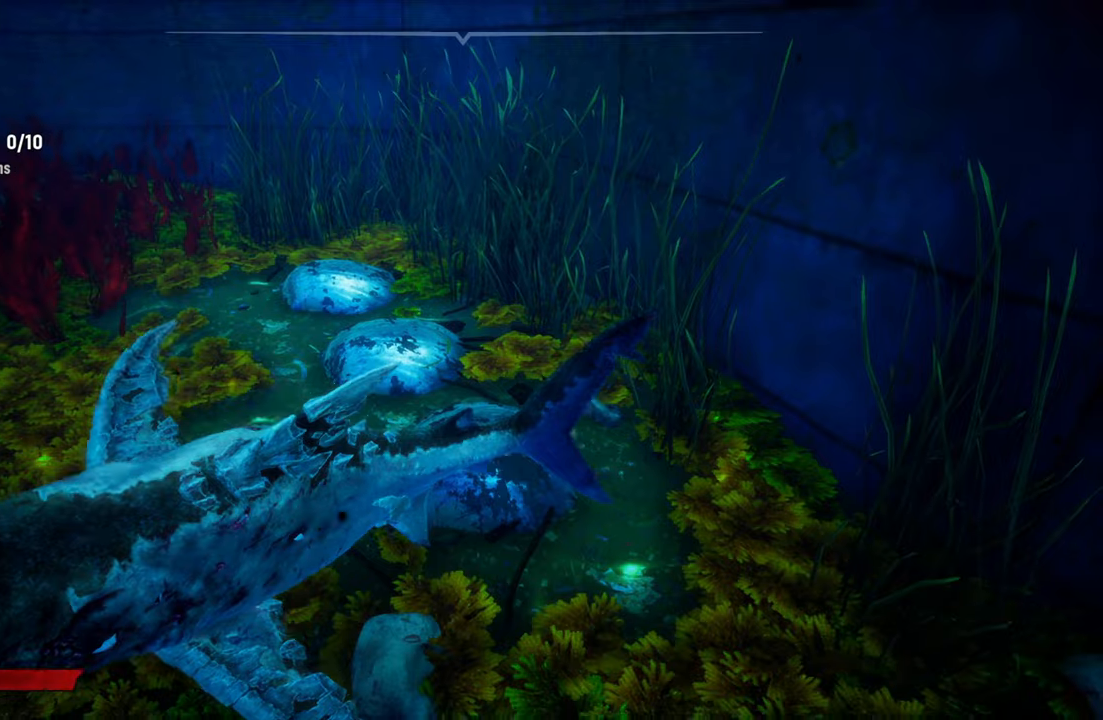
{"buttons": [], "left_stick": "up", "right_stick": "left", "events": [[20, "left_stick", "down-right"], [40, "R2", "up"], [120, "left_stick", "right"], [280, "right_stick", "left"], [360, "left_stick", "up"]]}
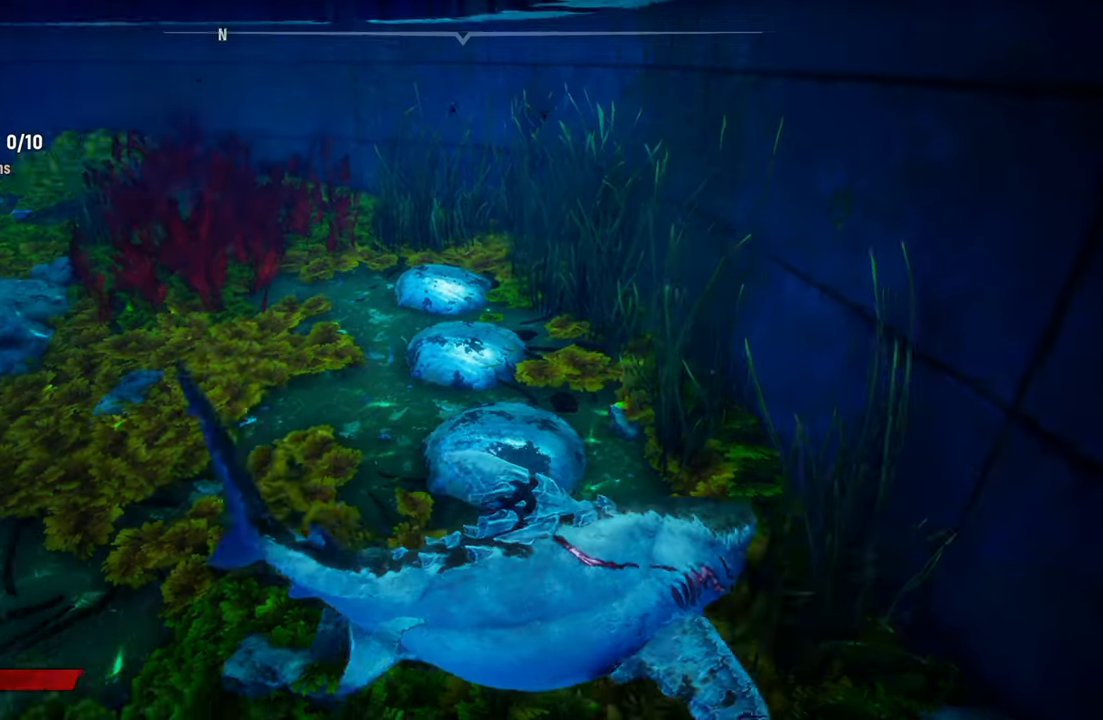
{"buttons": [], "left_stick": "up-left", "right_stick": "center", "events": [[80, "left_stick", "up-left"], [320, "right_stick", "center"]]}
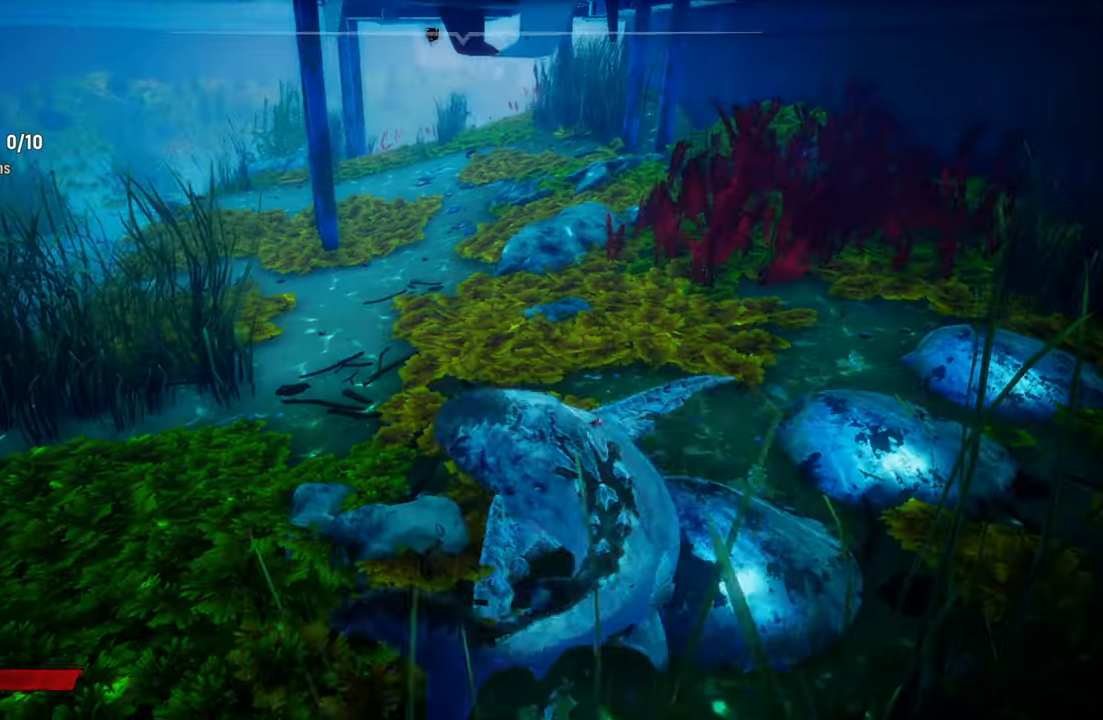
{"buttons": ["L2"], "left_stick": "up-left", "right_stick": "center", "events": [[60, "right_stick", "up"], [100, "left_stick", "center"], [280, "right_stick", "center"], [380, "L2", "down"], [420, "left_stick", "up-left"]]}
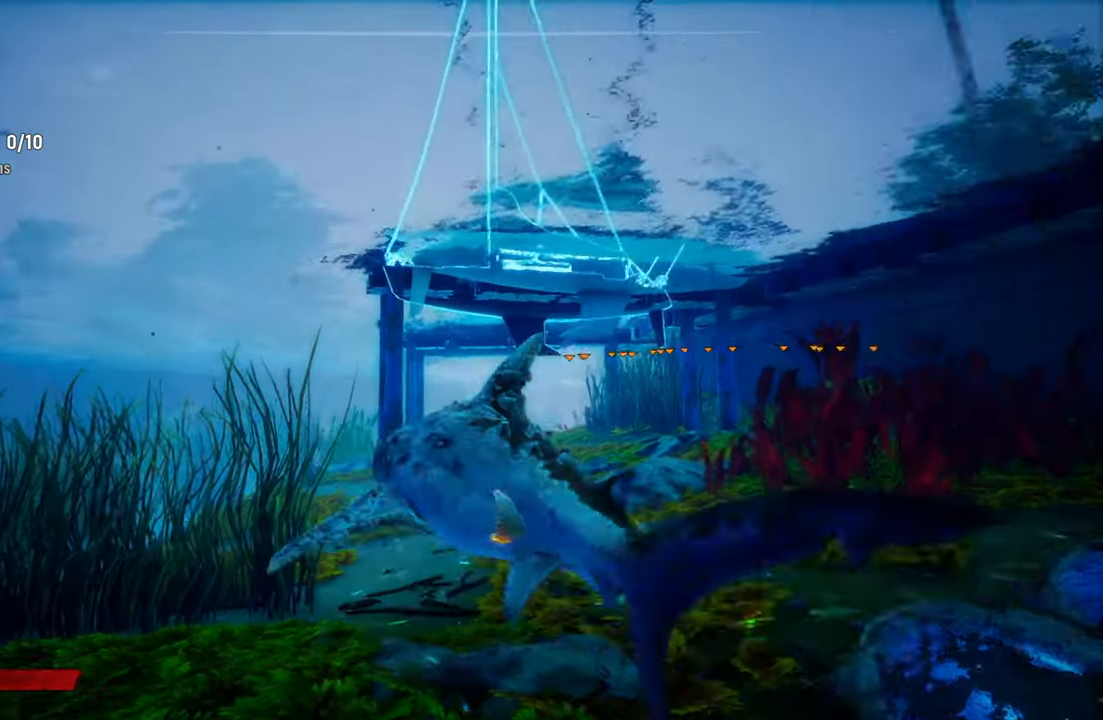
{"buttons": ["L2"], "left_stick": "up", "right_stick": "center", "events": [[460, "left_stick", "up"]]}
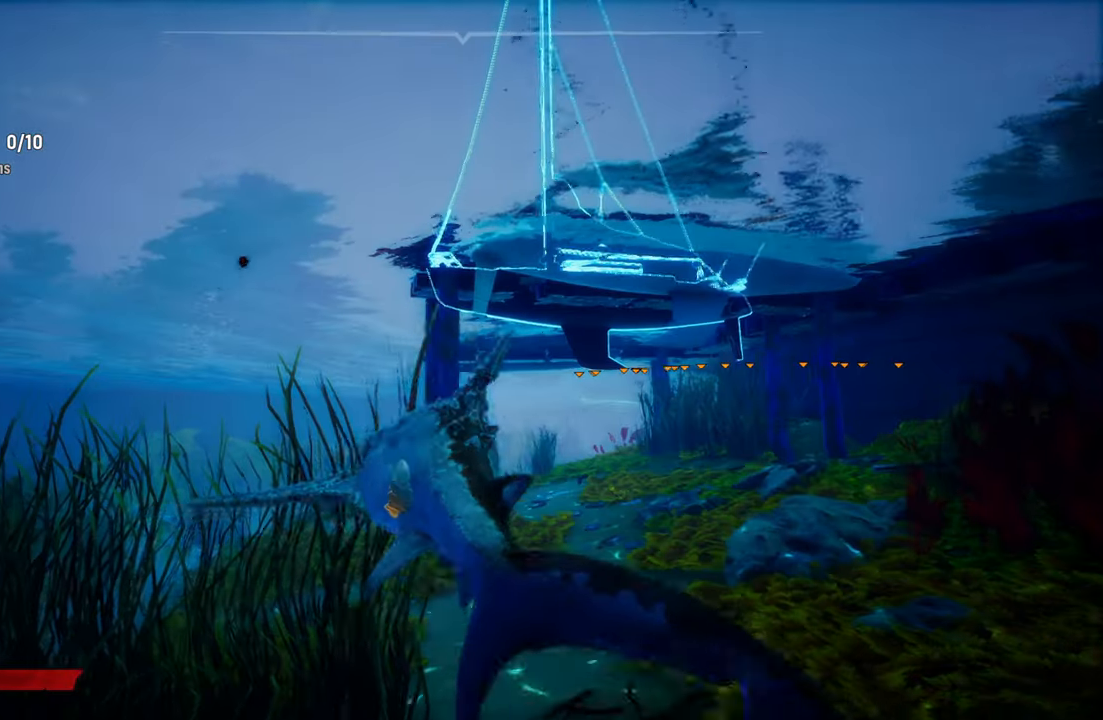
{"buttons": ["L2"], "left_stick": "up", "right_stick": "up-left", "events": [[40, "R2", "down"], [260, "R2", "up"], [500, "right_stick", "up-left"]]}
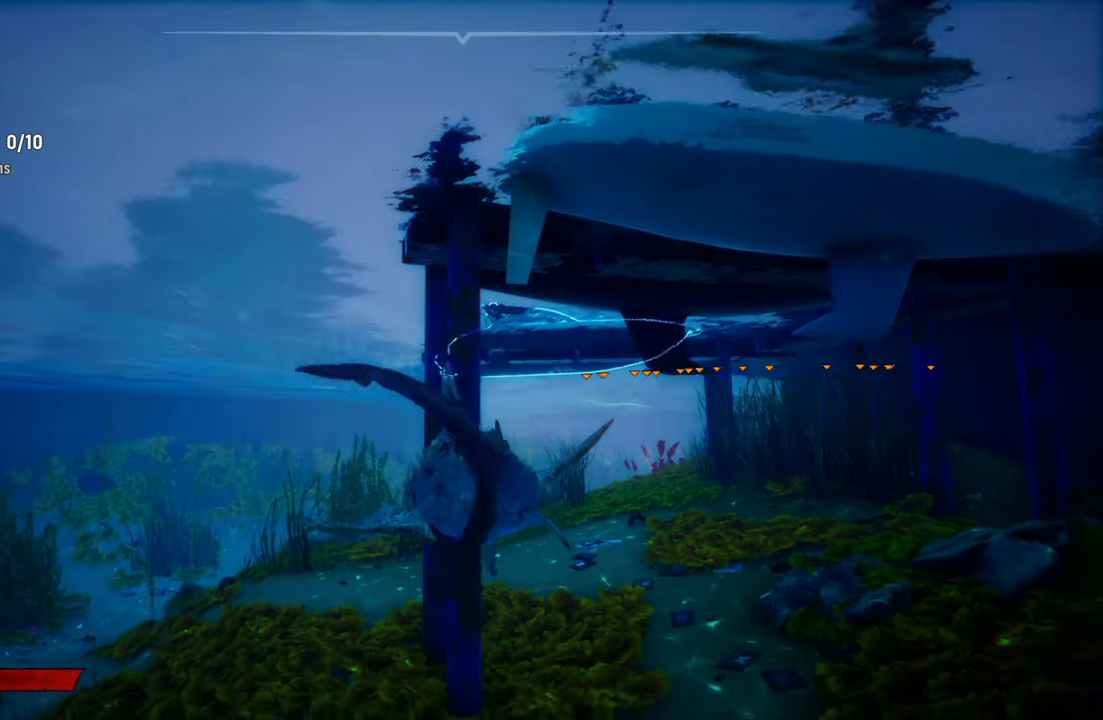
{"buttons": ["L2"], "left_stick": "up", "right_stick": "center", "events": [[340, "right_stick", "center"]]}
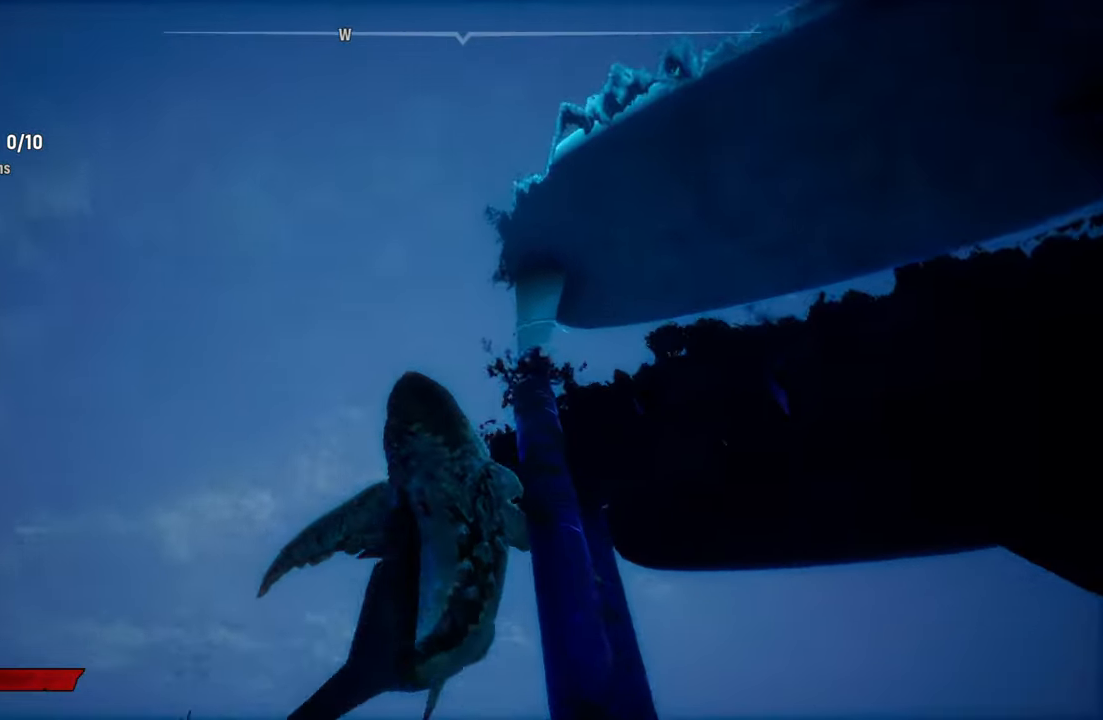
{"buttons": ["L2"], "left_stick": "up", "right_stick": "center", "events": [[220, "R2", "down"], [480, "R2", "up"]]}
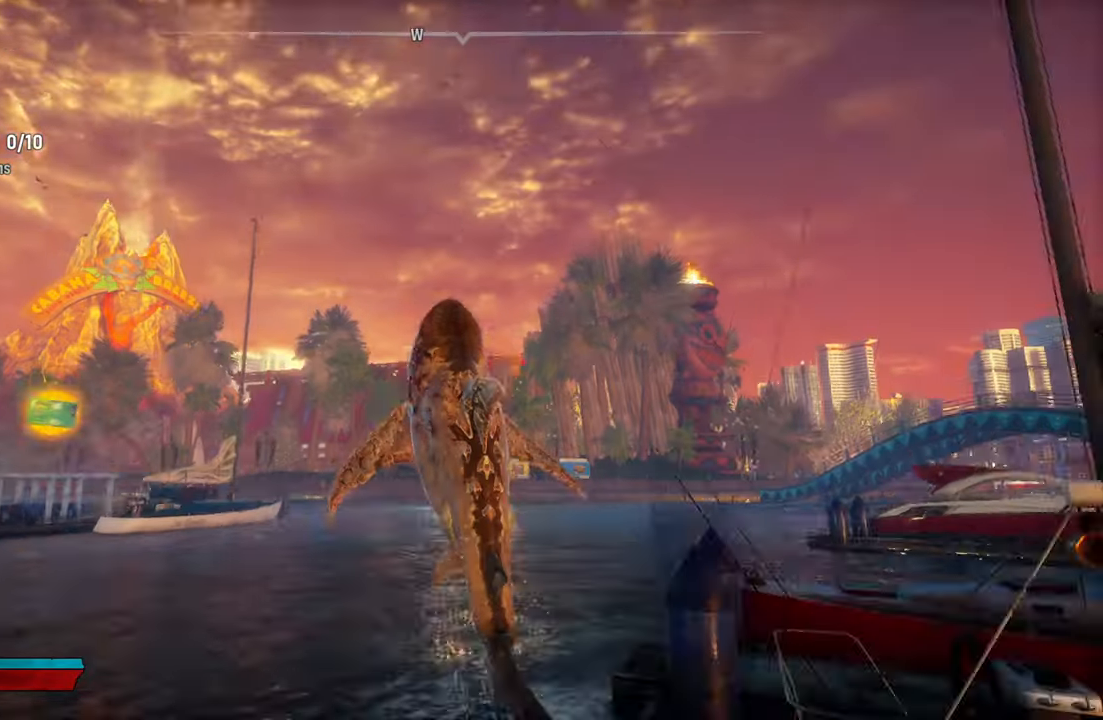
{"buttons": ["L2"], "left_stick": "up", "right_stick": "center", "events": []}
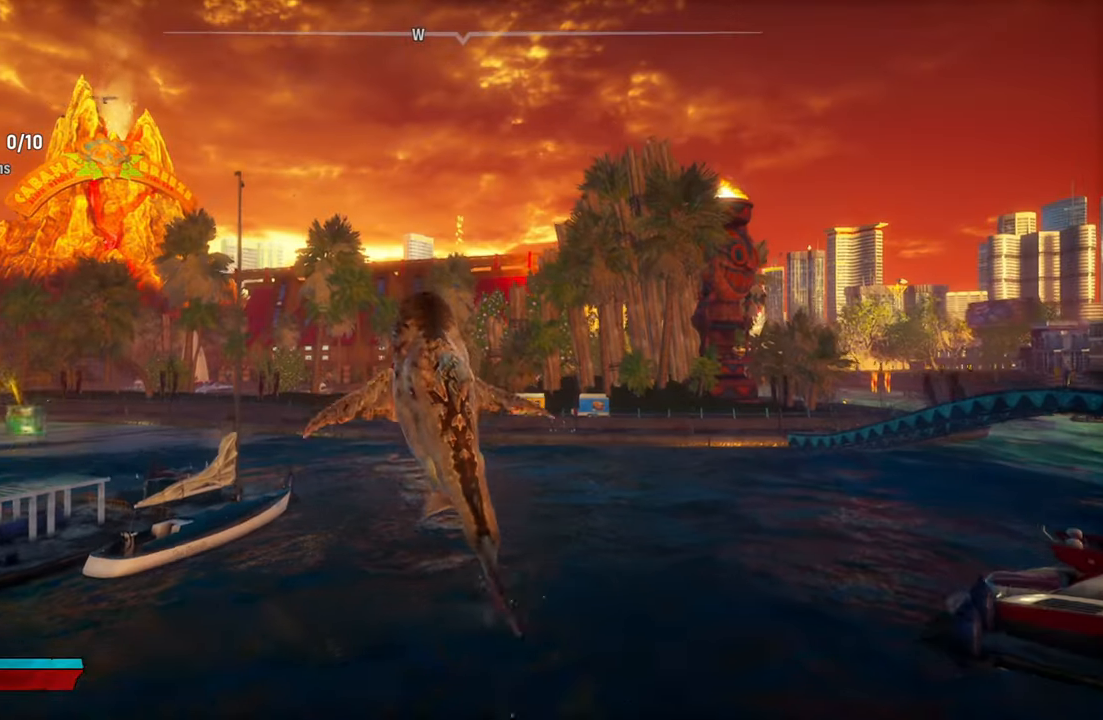
{"buttons": ["L2"], "left_stick": "up", "right_stick": "center", "events": []}
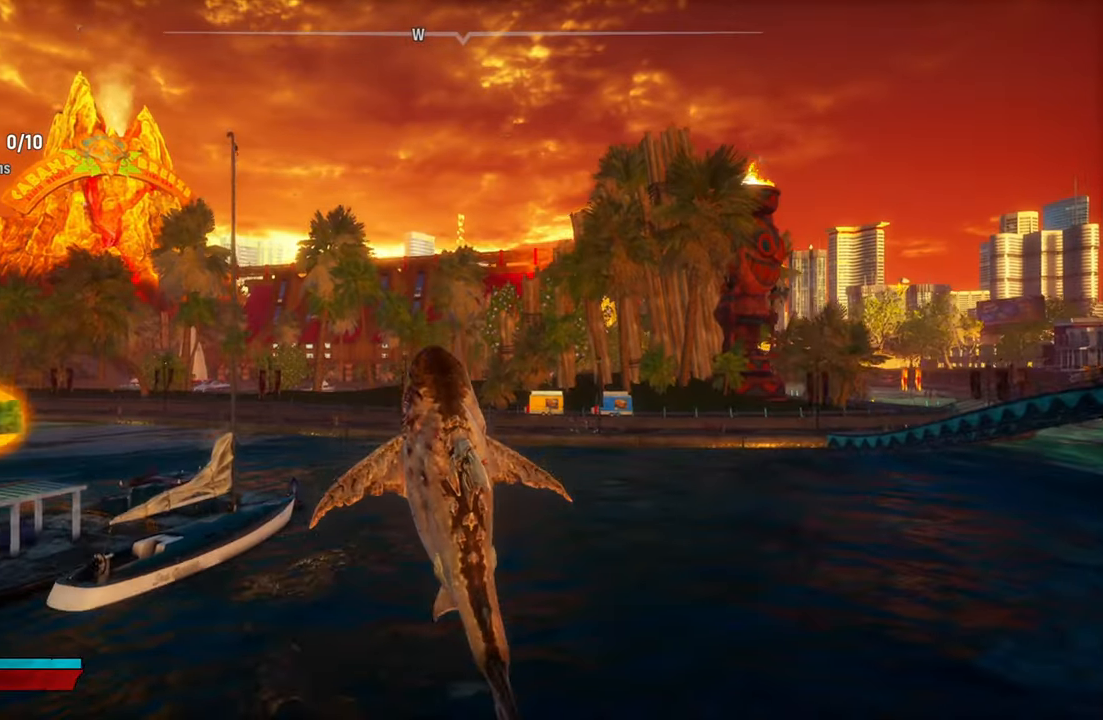
{"buttons": ["L2"], "left_stick": "up", "right_stick": "center", "events": []}
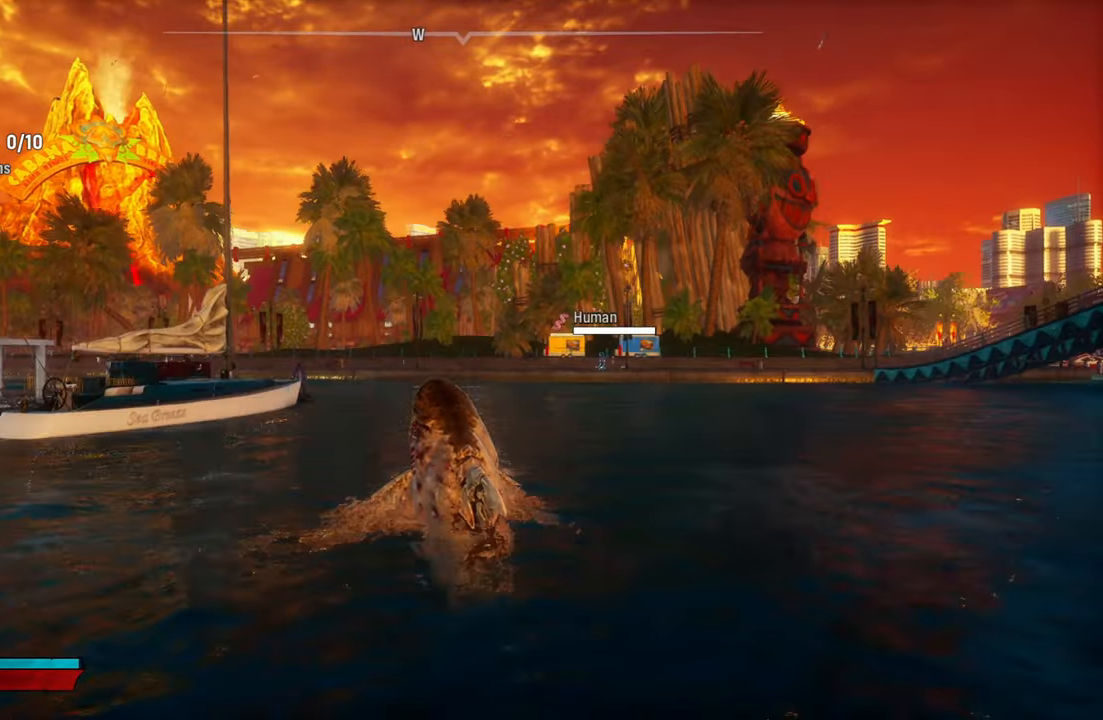
{"buttons": ["L2"], "left_stick": "up", "right_stick": "center", "events": []}
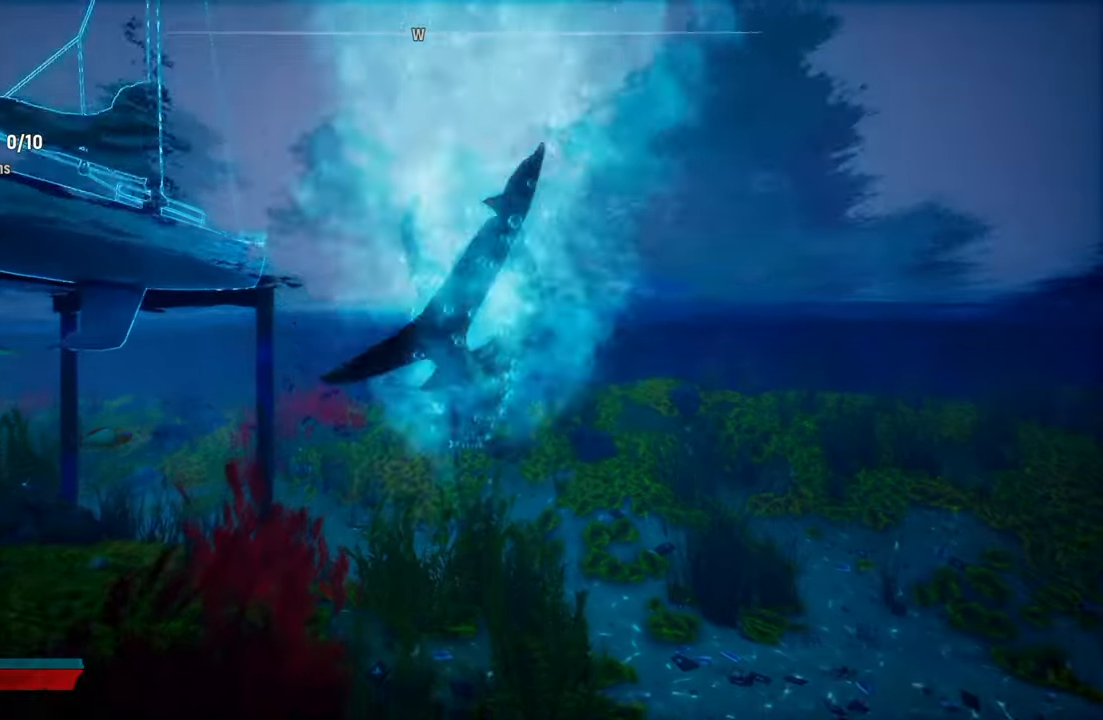
{"buttons": ["L2"], "left_stick": "up", "right_stick": "center", "events": [[20, "left_stick", "up-right"], [120, "L2", "up"], [120, "left_stick", "center"], [200, "L2", "down"], [200, "R1", "down"], [200, "left_stick", "up-right"], [320, "R1", "up"], [340, "left_stick", "up"]]}
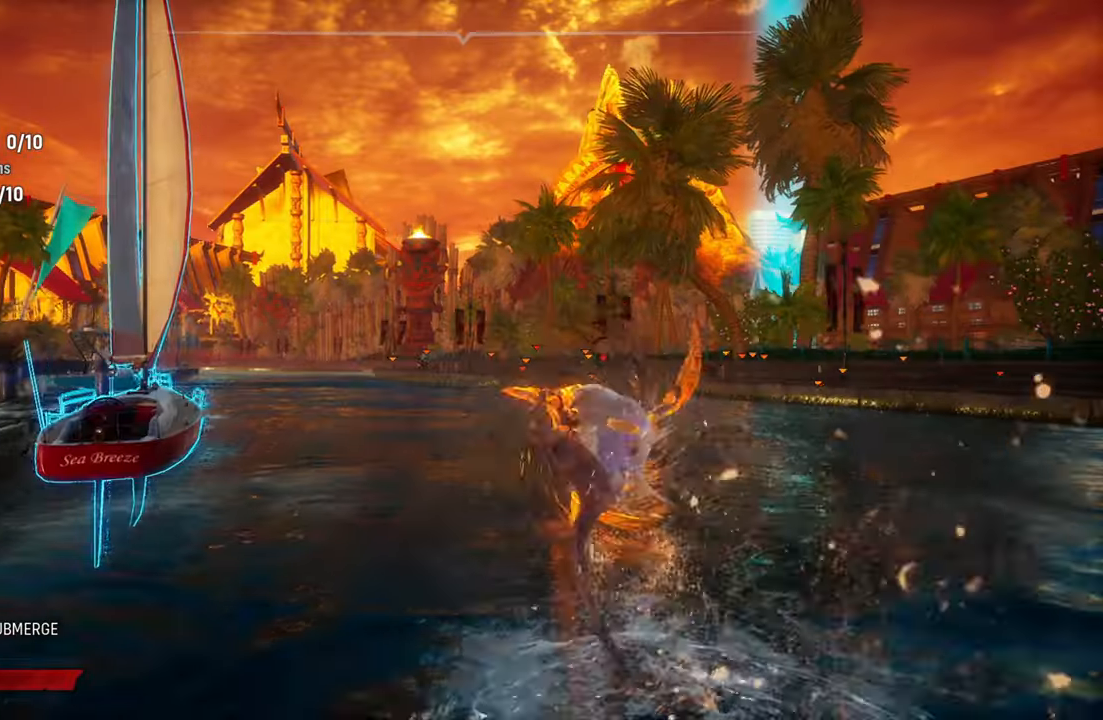
{"buttons": ["L2"], "left_stick": "up", "right_stick": "left", "events": [[220, "L2", "up"], [360, "right_stick", "left"], [460, "L2", "down"]]}
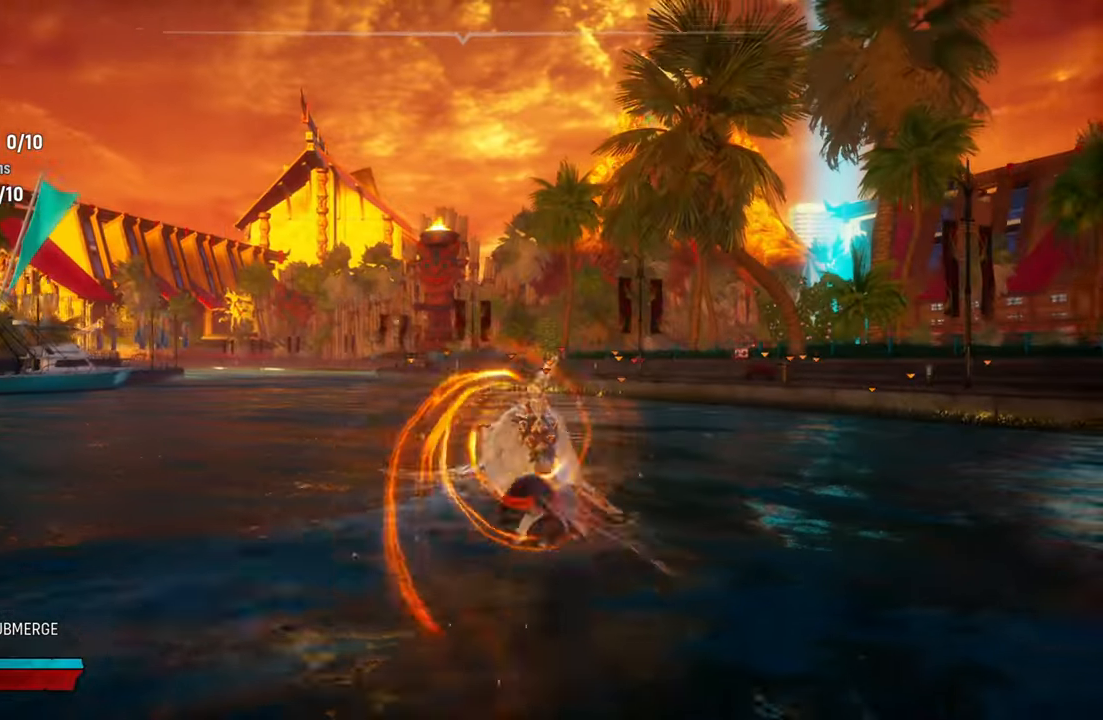
{"buttons": ["L2"], "left_stick": "up", "right_stick": "center", "events": [[60, "right_stick", "center"], [260, "R1", "down"], [420, "R1", "up"]]}
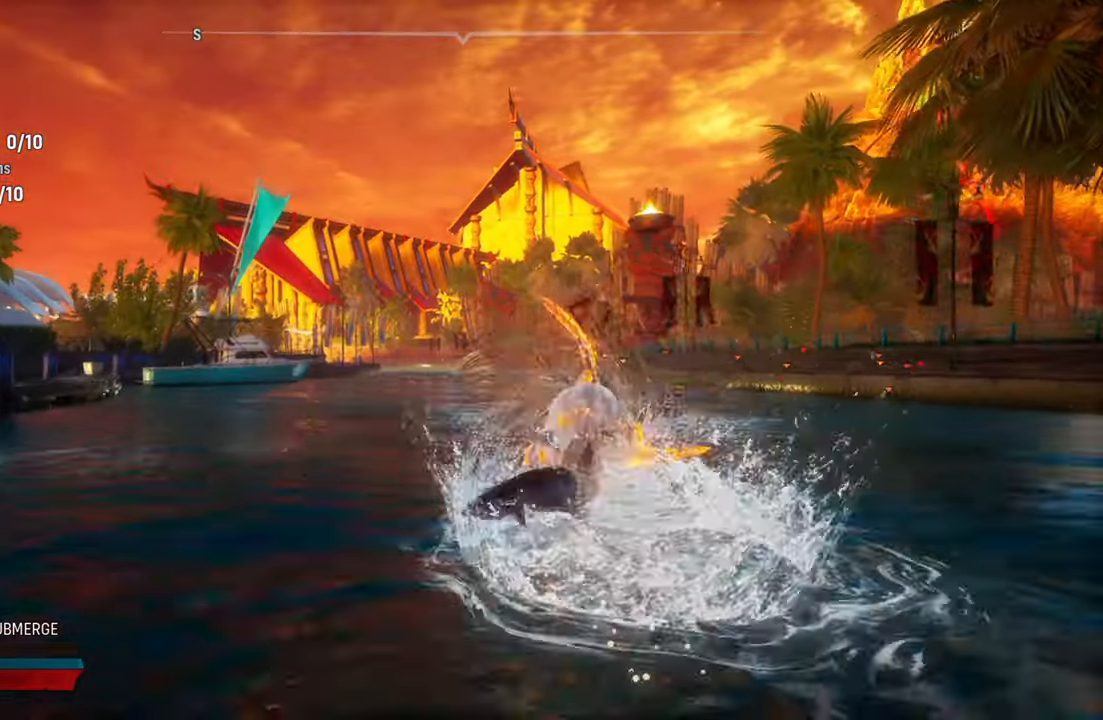
{"buttons": ["L2"], "left_stick": "up", "right_stick": "center", "events": []}
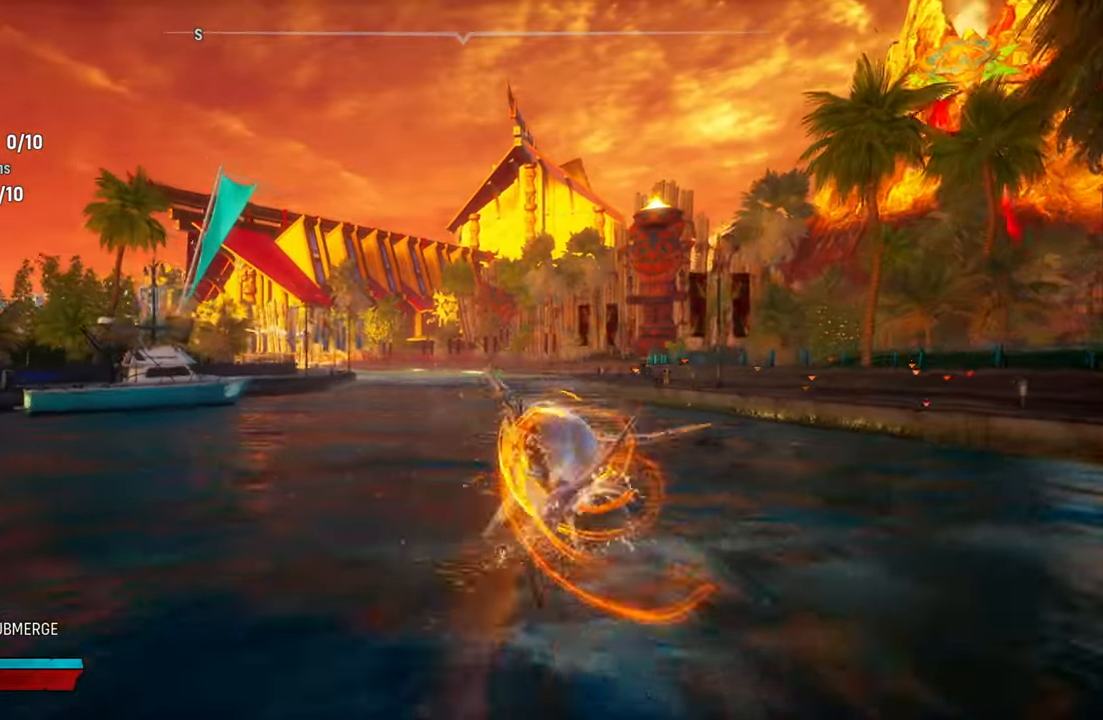
{"buttons": ["L2"], "left_stick": "up", "right_stick": "center", "events": [[260, "R1", "down"], [440, "R1", "up"]]}
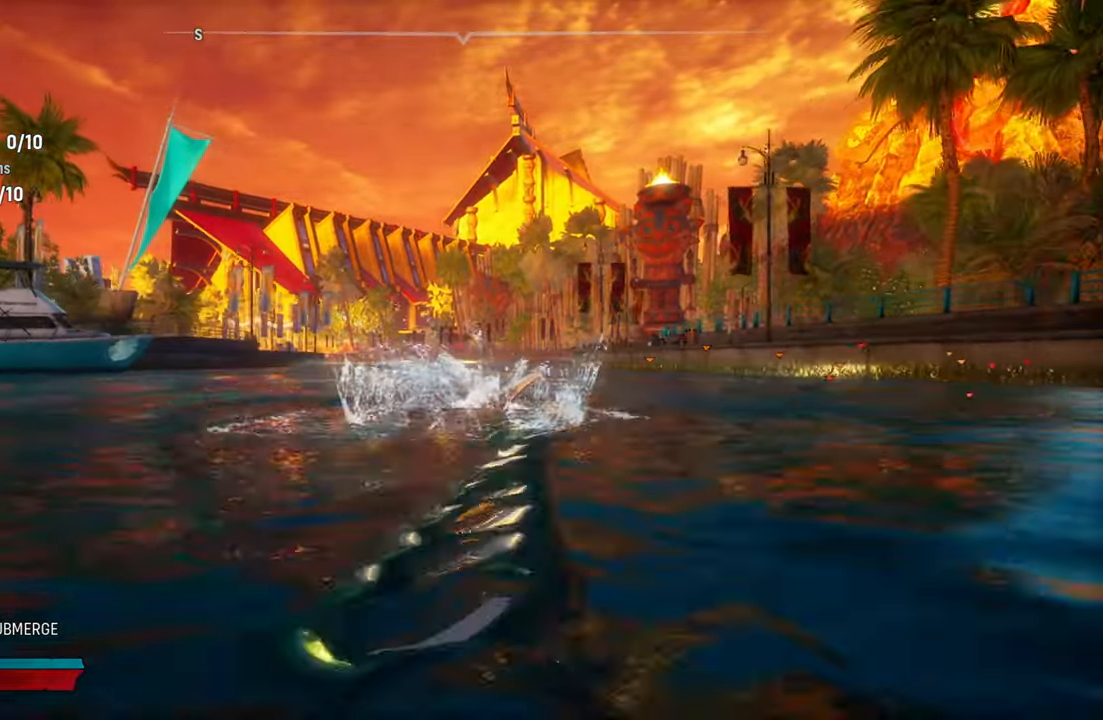
{"buttons": ["L2"], "left_stick": "up", "right_stick": "center", "events": [[100, "R1", "down"], [260, "R1", "up"]]}
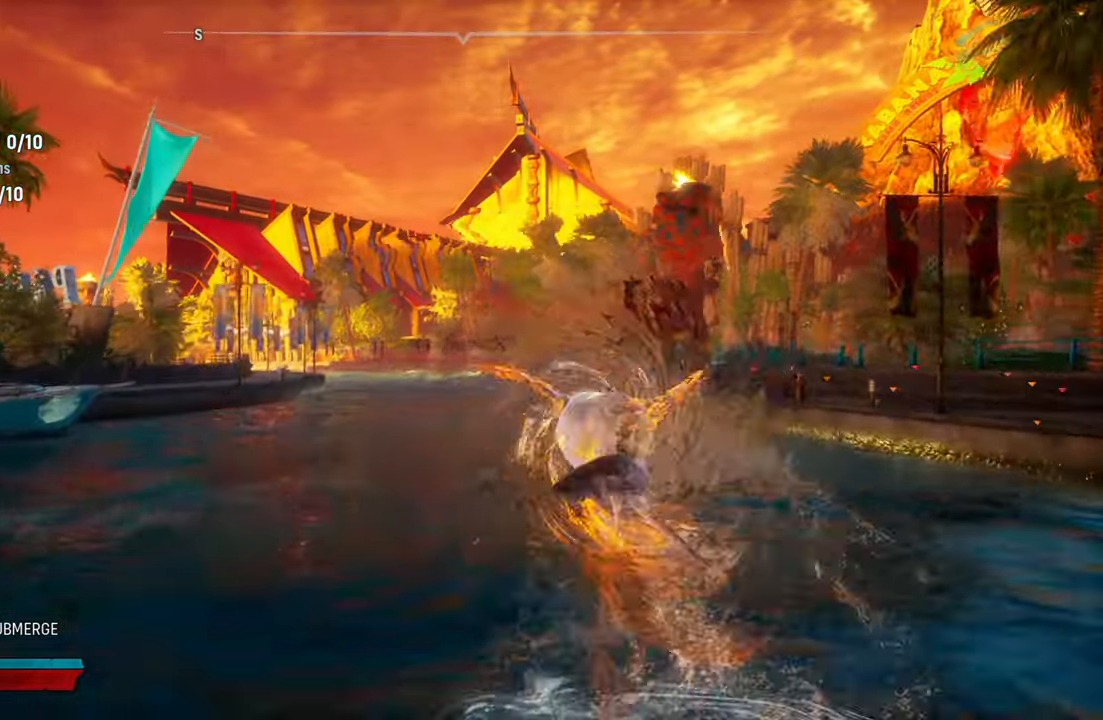
{"buttons": ["L2"], "left_stick": "up", "right_stick": "center", "events": []}
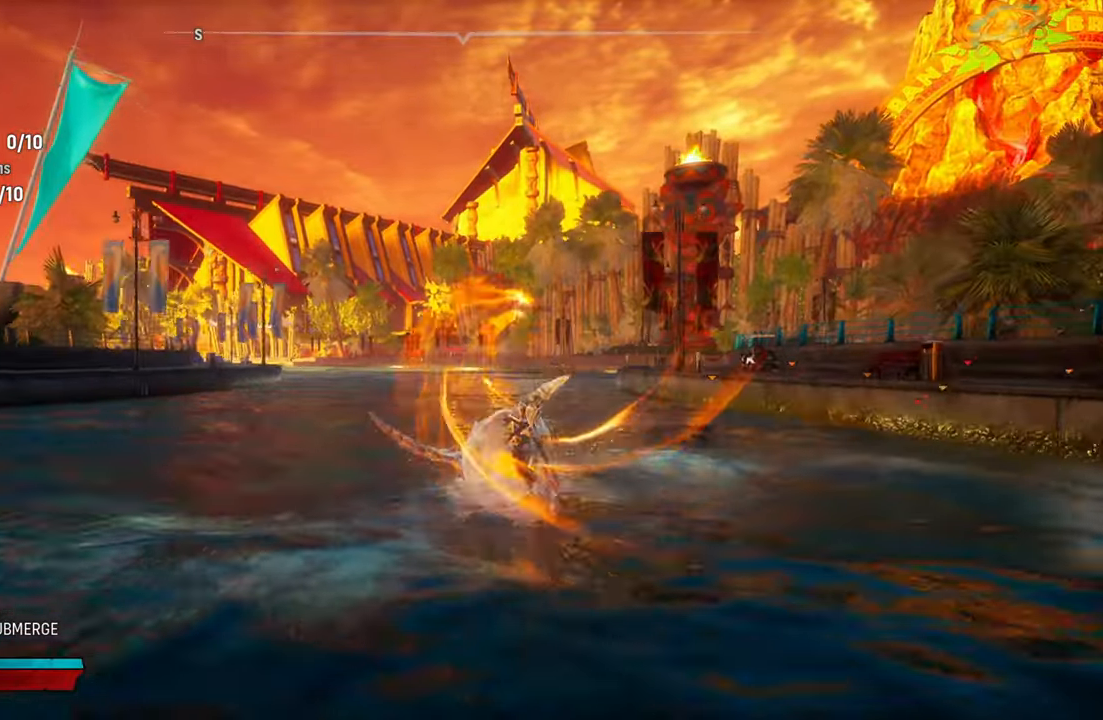
{"buttons": ["L2", "R1"], "left_stick": "up", "right_stick": "center", "events": [[80, "R1", "down"], [280, "R1", "up"], [440, "R1", "down"]]}
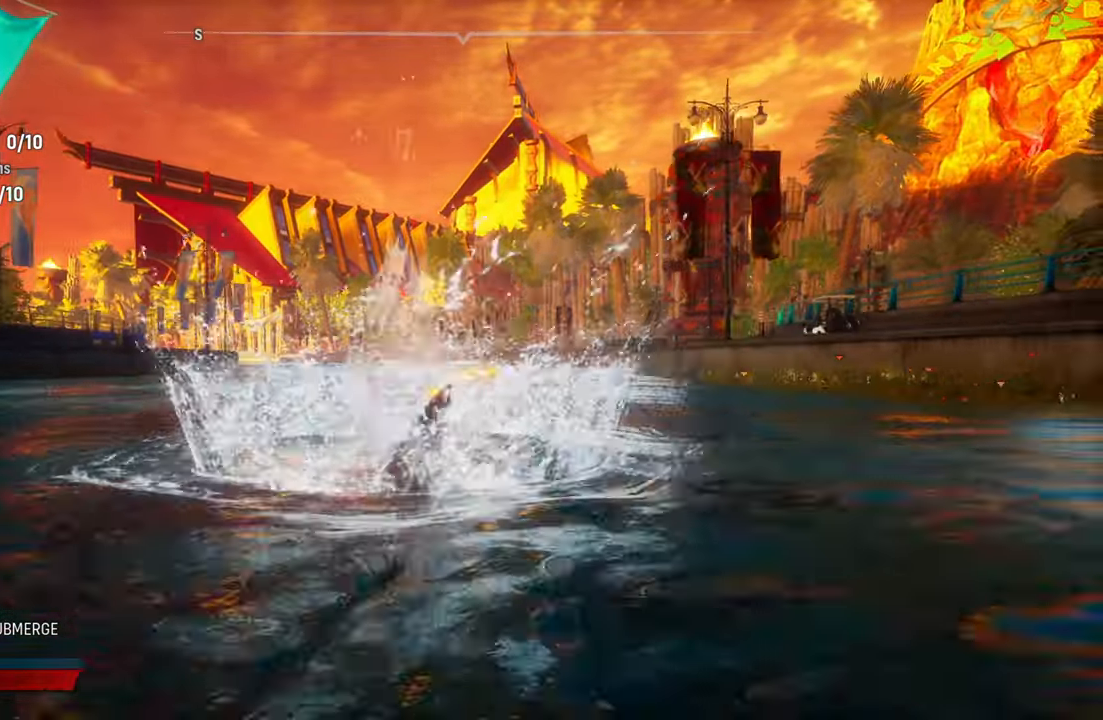
{"buttons": ["L2"], "left_stick": "up", "right_stick": "center", "events": [[140, "R1", "up"]]}
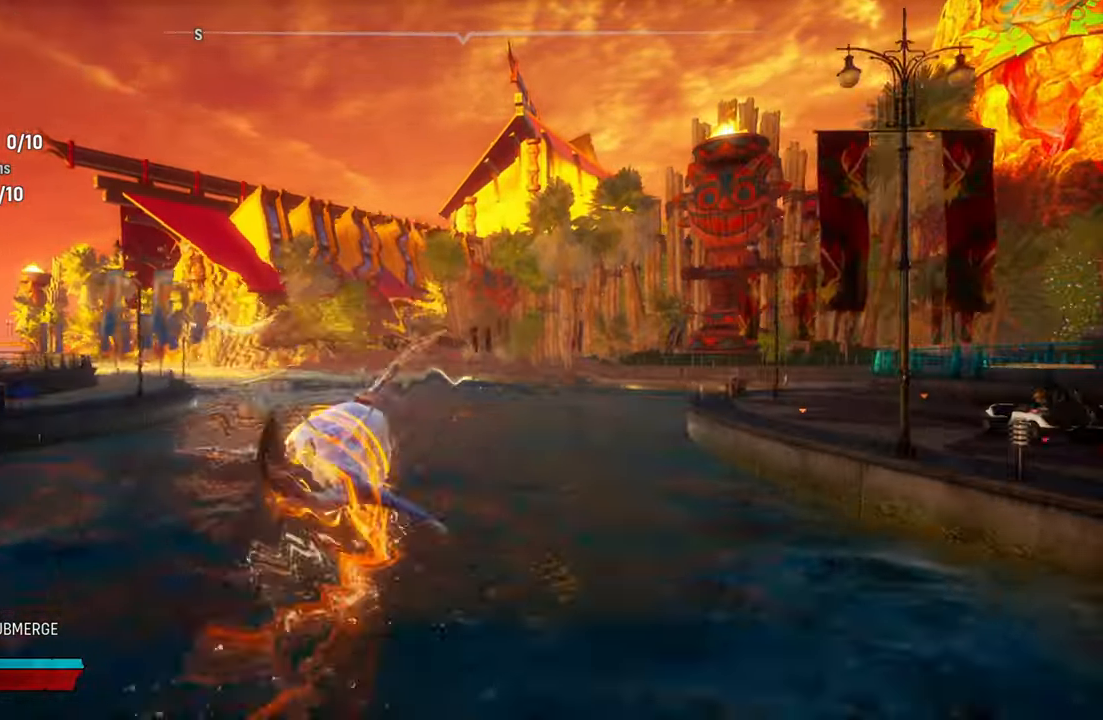
{"buttons": ["L2", "R1"], "left_stick": "up-right", "right_stick": "center", "events": [[100, "left_stick", "up-right"], [120, "right_stick", "right"], [320, "right_stick", "center"], [460, "R1", "down"]]}
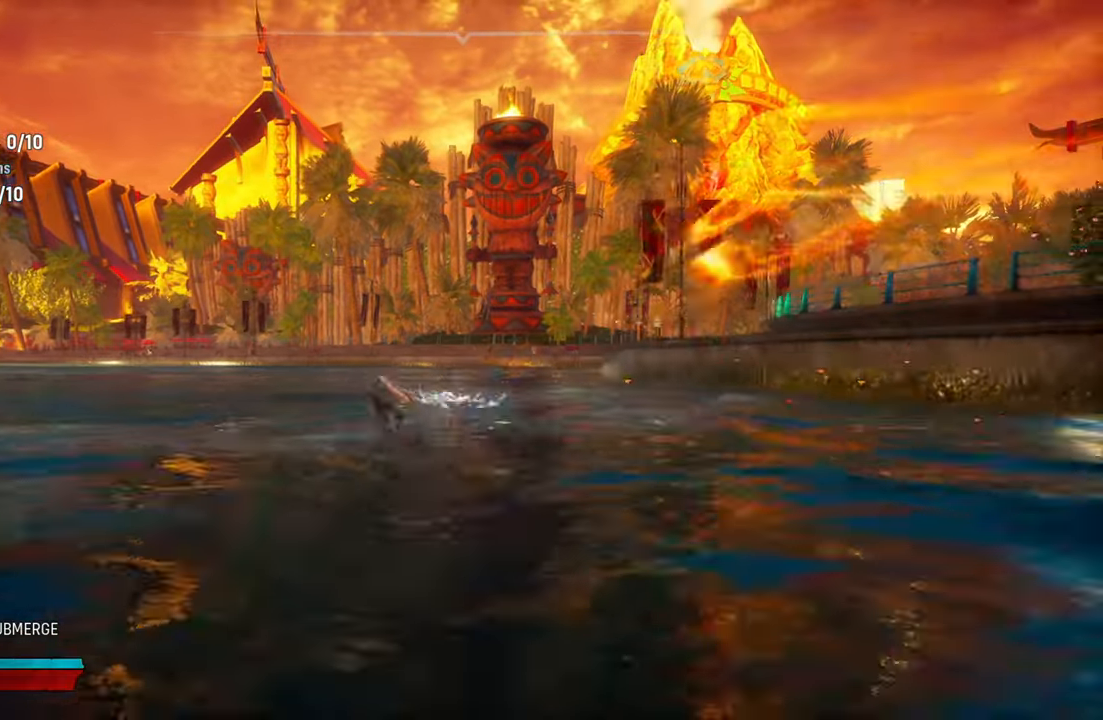
{"buttons": ["L2"], "left_stick": "up-right", "right_stick": "center", "events": [[140, "R1", "up"]]}
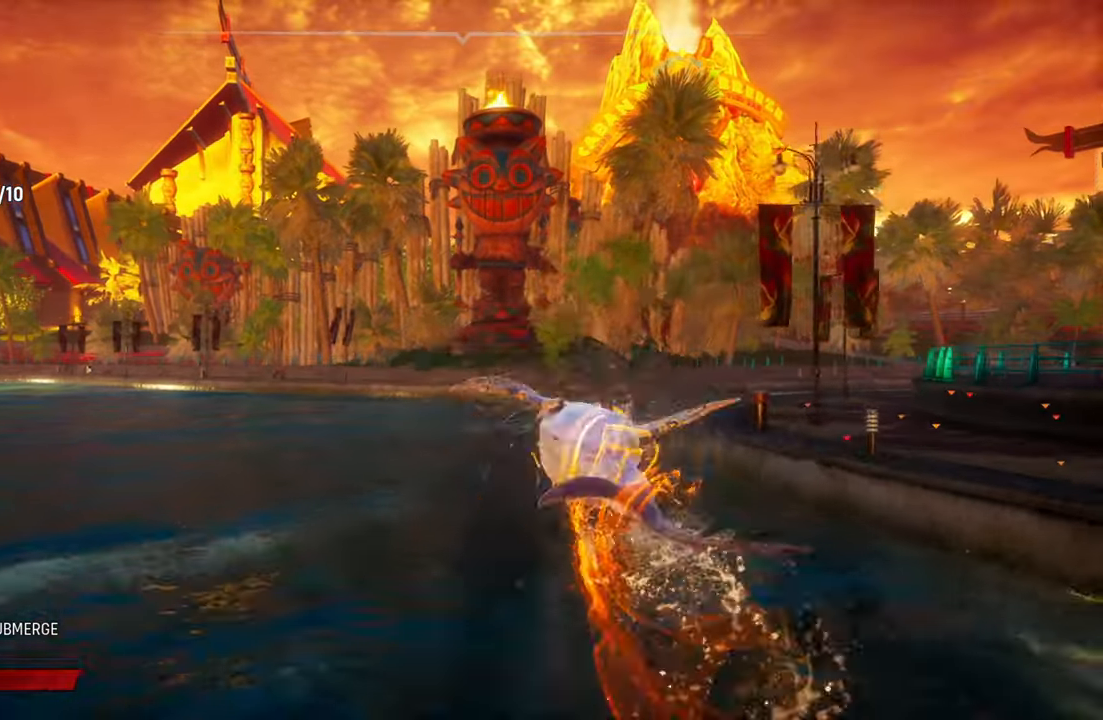
{"buttons": ["X", "L2"], "left_stick": "up-right", "right_stick": "center", "events": [[340, "X", "down"]]}
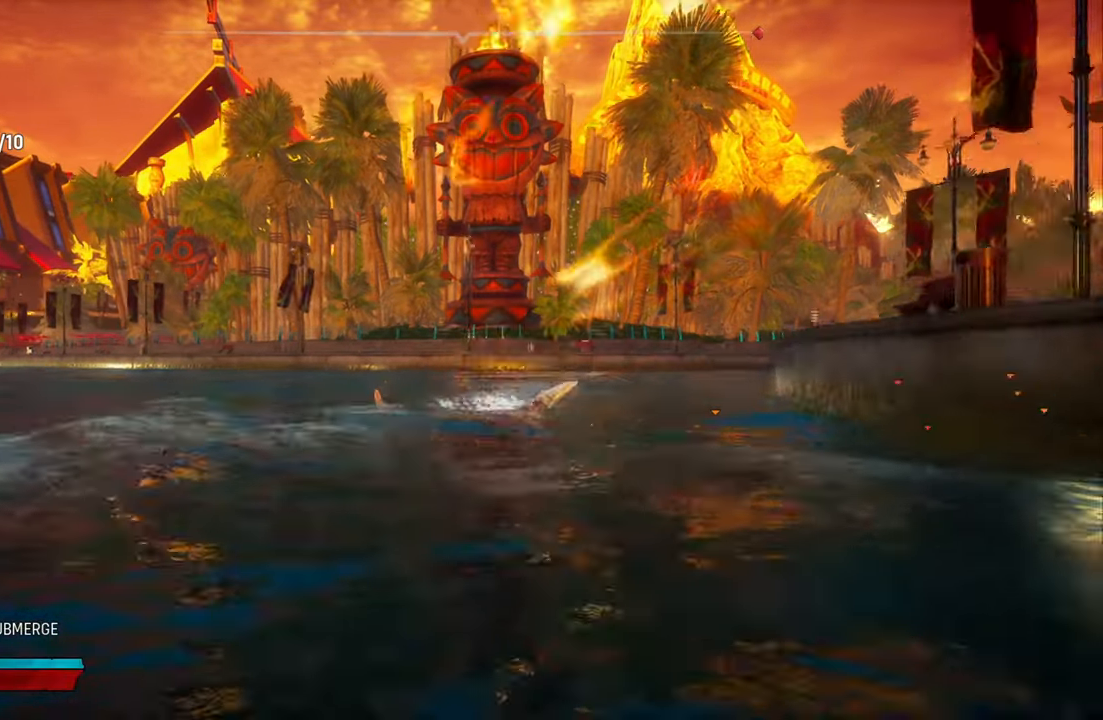
{"buttons": ["X"], "left_stick": "up-right", "right_stick": "center", "events": [[40, "X", "up"], [380, "X", "down"], [500, "L2", "up"]]}
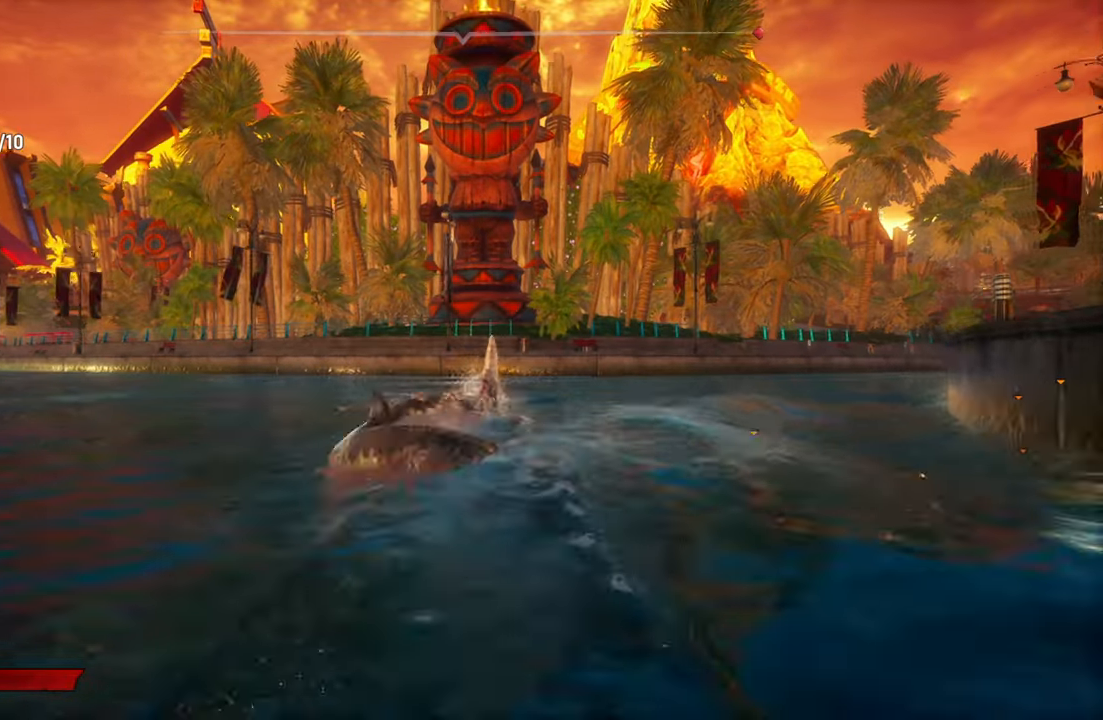
{"buttons": [], "left_stick": "center", "right_stick": "right", "events": [[40, "left_stick", "center"], [80, "X", "up"], [420, "right_stick", "right"]]}